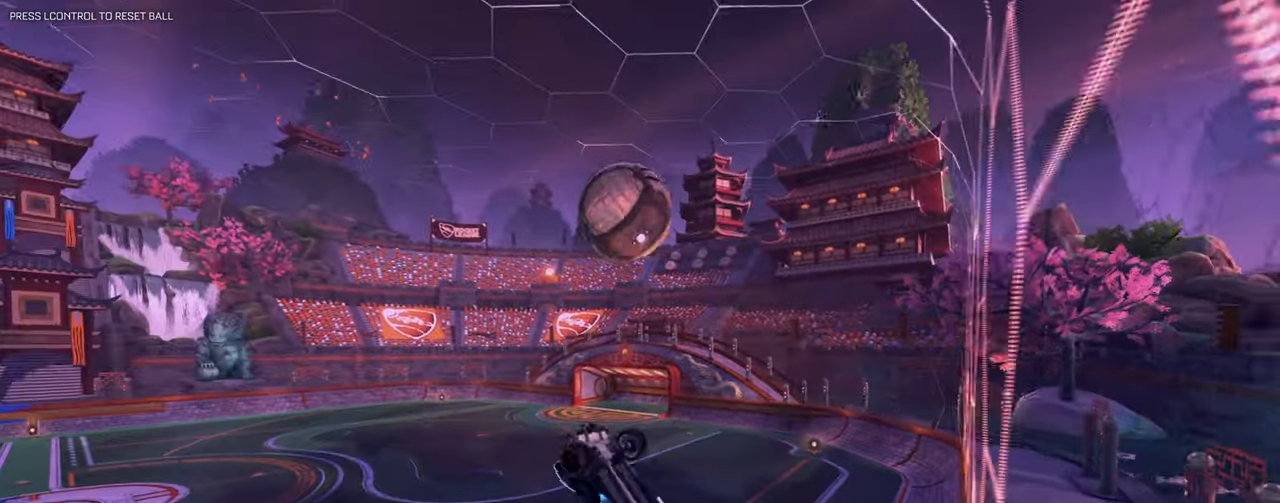
Gameplay with keyboard and mouse; each line is a JSON object with the keys and mouse buttons held at the frame after it. "events" lists presses ("down") and releases ("up") of "1", "2", "3", "4", "5", "a", "alt", "b", "c", "ctrl", "d", "e", "f", "g", "q", "r", "s", "shift", "space", "t", "tab", "tilde", "v", "w", "x", "z", "mouse_left", "mouse_right", "mouse_mb4" and "mouse_mb5" between this image and that frame as [ms after this image, input, new state], when the widget could be followed in between. "mouse_left", "mouse_right", "mouse_mb4", "mouse_mb5" = the "left", "right", "mb4", "mb5" buttons of the "mouse" list. No other keys are recorded. Mouse movement is not recorded. Not read: mouse_wheel.
{"keys": [], "mouse": ["left"], "events": [[33, "d", "up"], [33, "s", "up"], [317, "s", "down"], [350, "mouse_left", "up"], [350, "s", "up"], [450, "mouse_left", "down"], [500, "q", "up"]]}
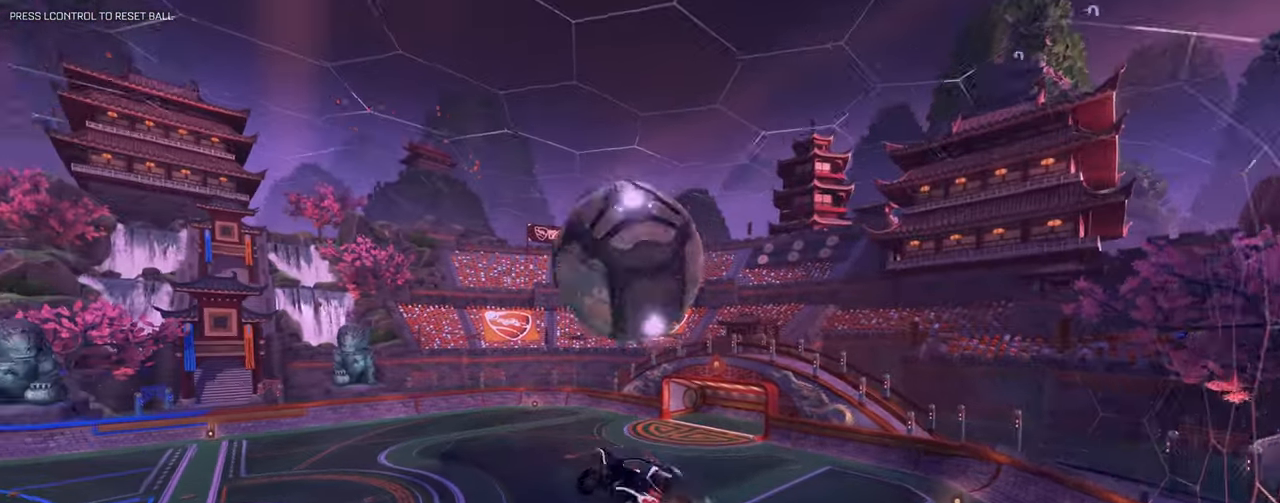
{"keys": ["d", "s"], "mouse": [], "events": [[134, "mouse_right", "down"], [267, "mouse_right", "up"], [284, "mouse_left", "up"], [301, "s", "down"], [417, "d", "down"]]}
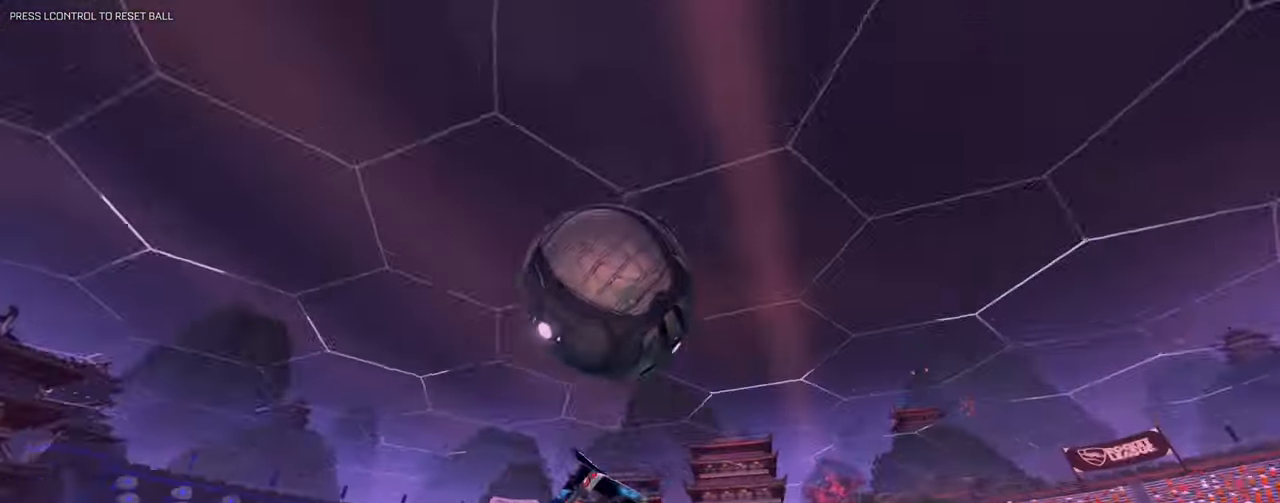
{"keys": ["d"], "mouse": ["left"], "events": [[67, "s", "up"], [200, "s", "down"], [250, "mouse_left", "down"], [250, "q", "down"], [384, "q", "up"], [384, "s", "up"]]}
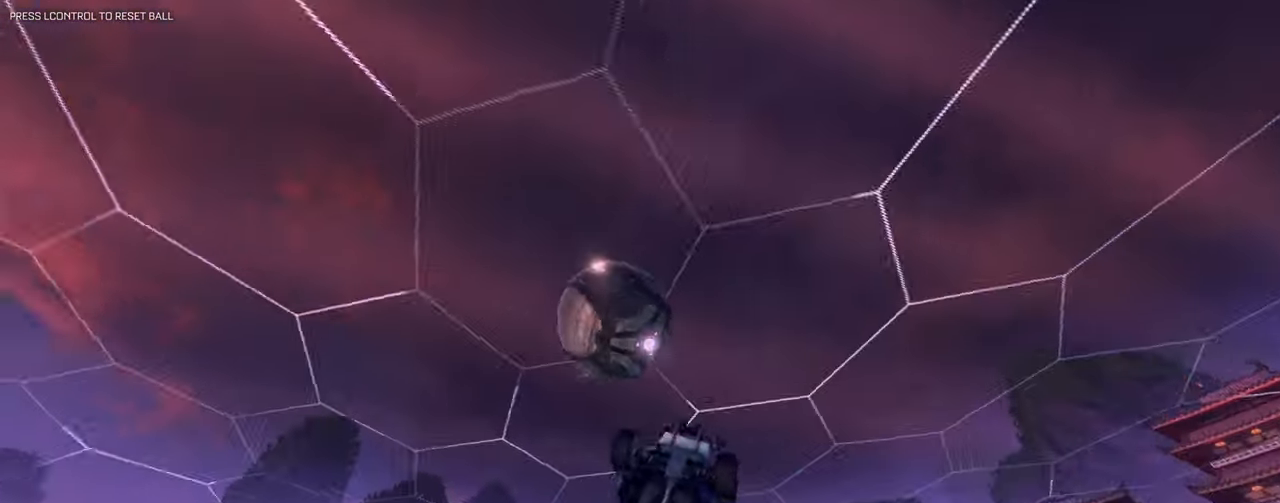
{"keys": ["d", "q"], "mouse": [], "events": [[167, "q", "down"], [217, "mouse_left", "up"], [267, "q", "up"], [351, "mouse_left", "down"], [401, "q", "down"], [501, "mouse_left", "up"]]}
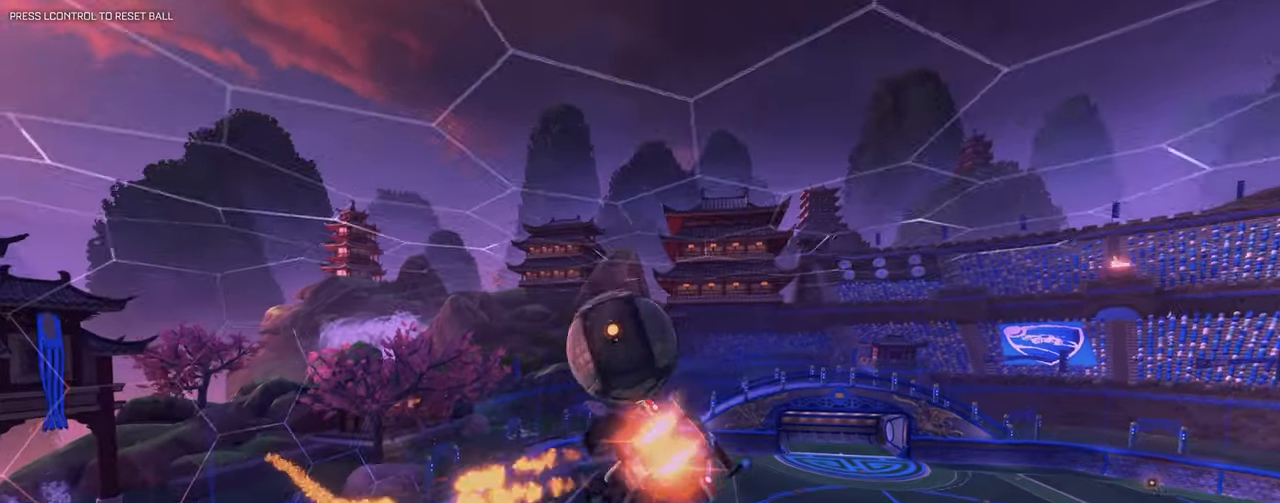
{"keys": [], "mouse": [], "events": [[83, "mouse_left", "down"], [133, "q", "up"], [183, "d", "up"], [367, "mouse_left", "up"]]}
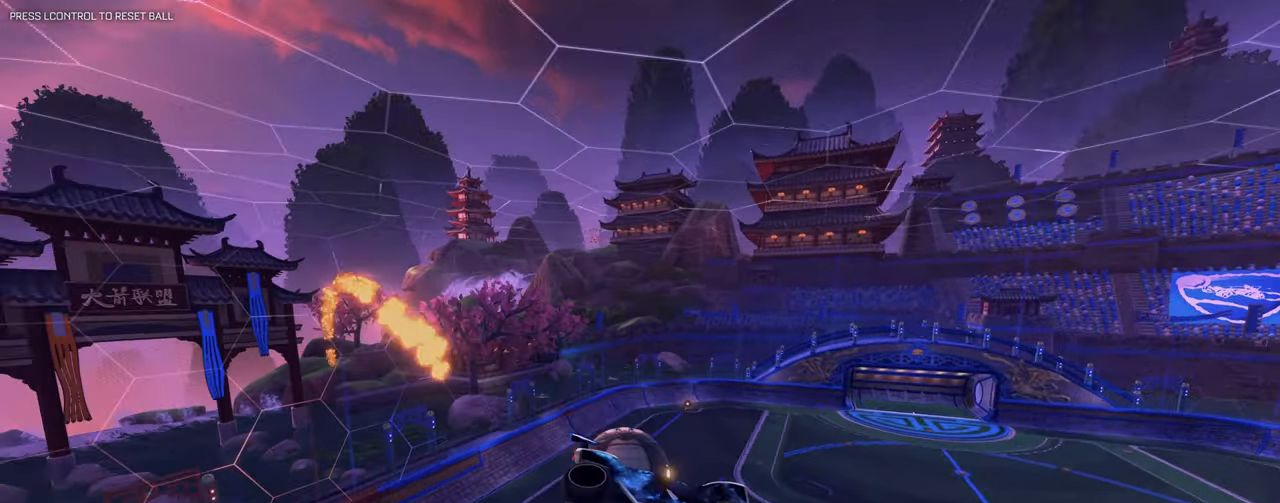
{"keys": [], "mouse": [], "events": [[201, "ctrl", "down"], [301, "ctrl", "up"]]}
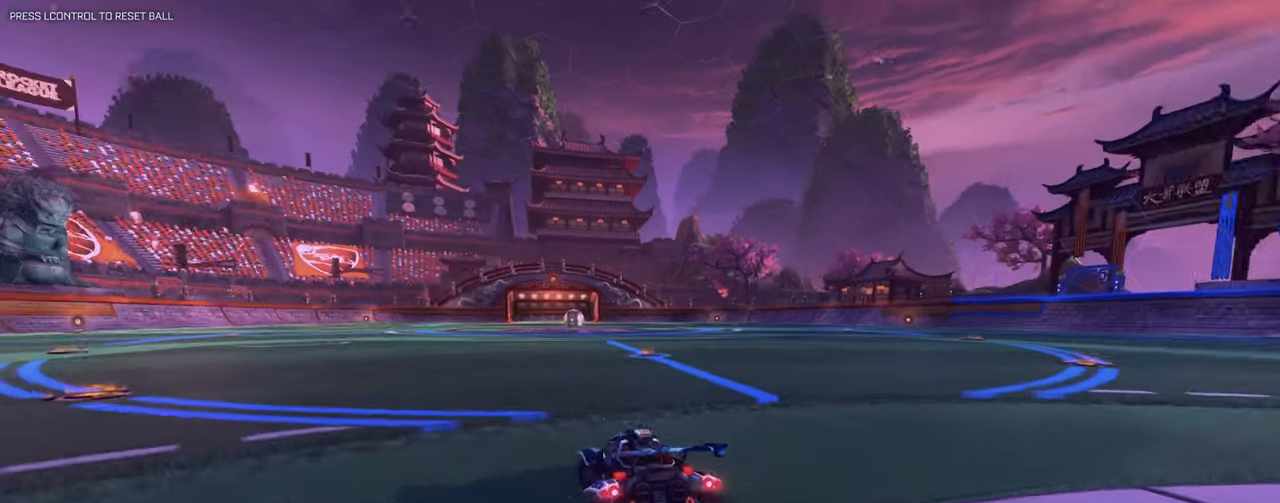
{"keys": [], "mouse": [], "events": []}
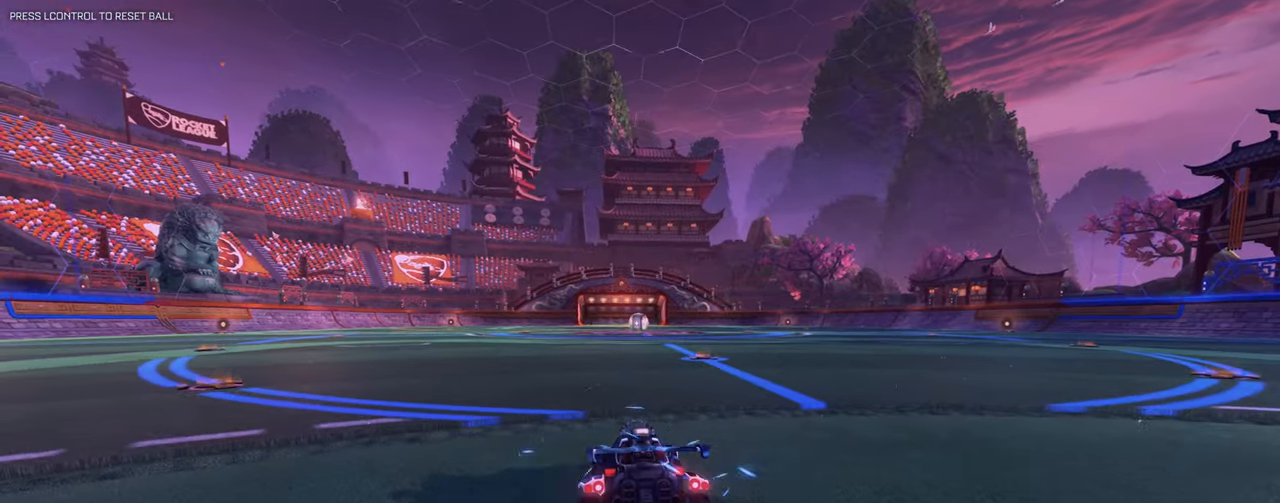
{"keys": [], "mouse": ["mb5"], "events": [[50, "w", "down"], [234, "w", "up"], [317, "mouse_mb5", "down"]]}
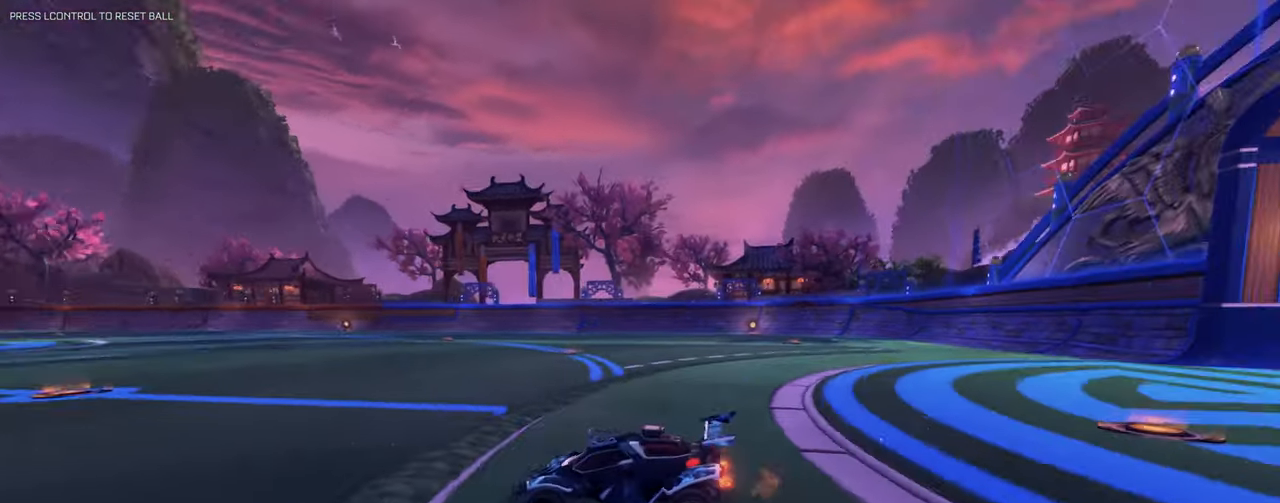
{"keys": [], "mouse": ["mb5"], "events": []}
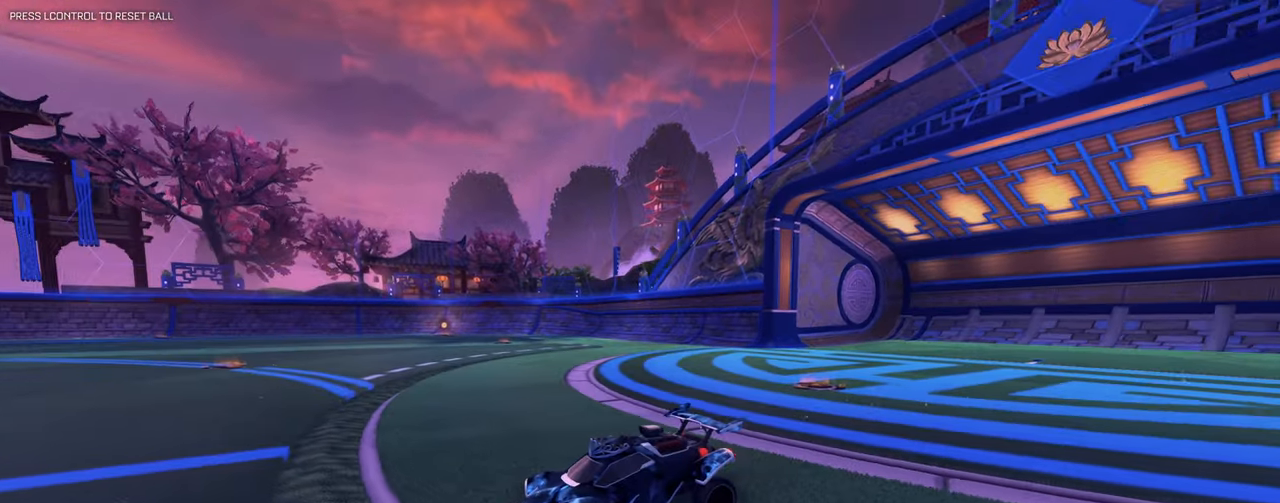
{"keys": [], "mouse": ["mb5"], "events": []}
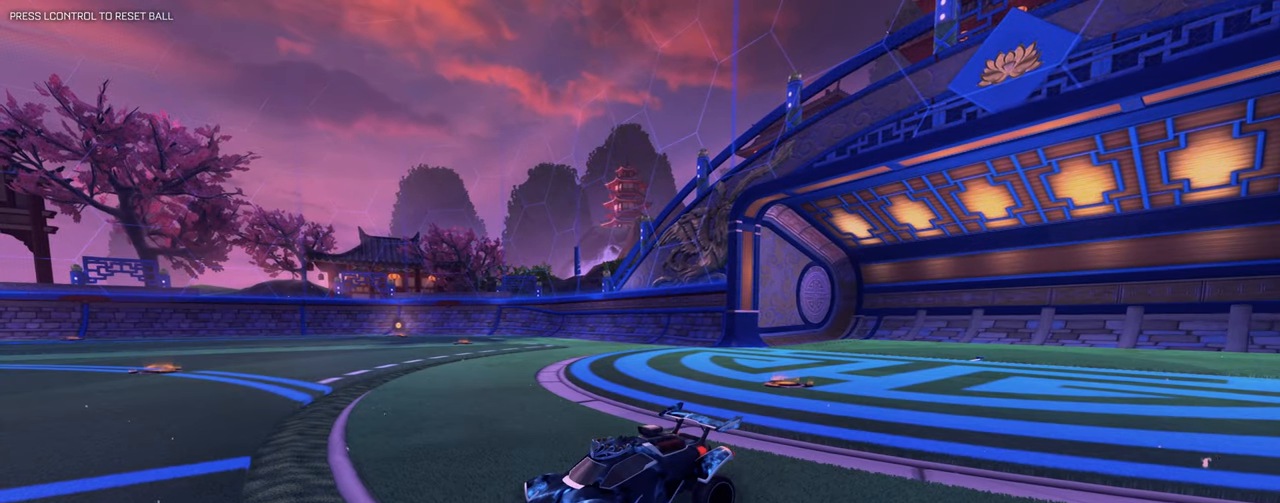
{"keys": [], "mouse": ["mb5"], "events": []}
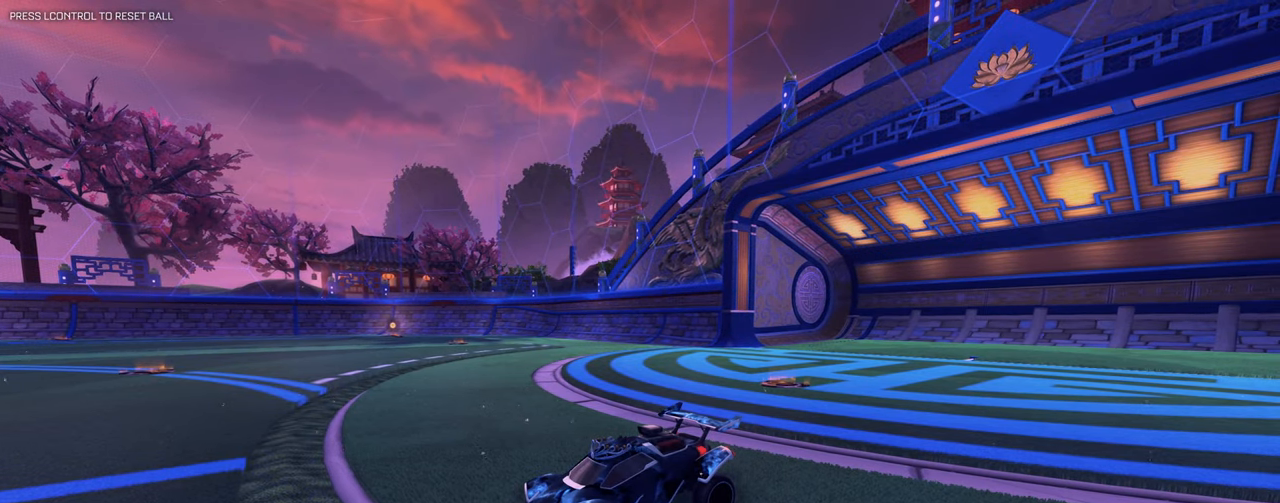
{"keys": [], "mouse": ["mb5"], "events": []}
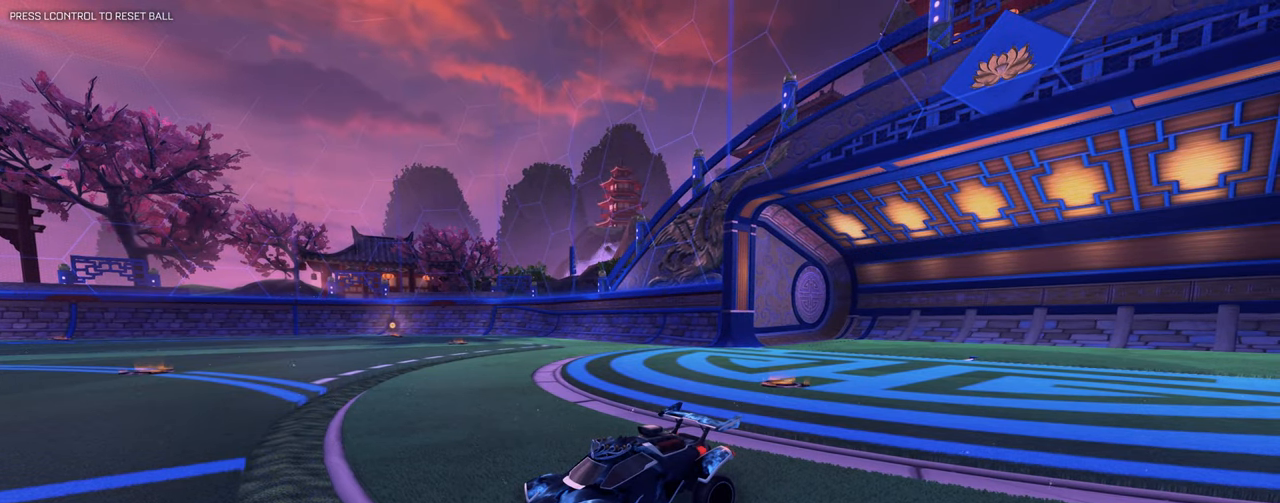
{"keys": ["d"], "mouse": ["mb5"], "events": [[450, "d", "down"]]}
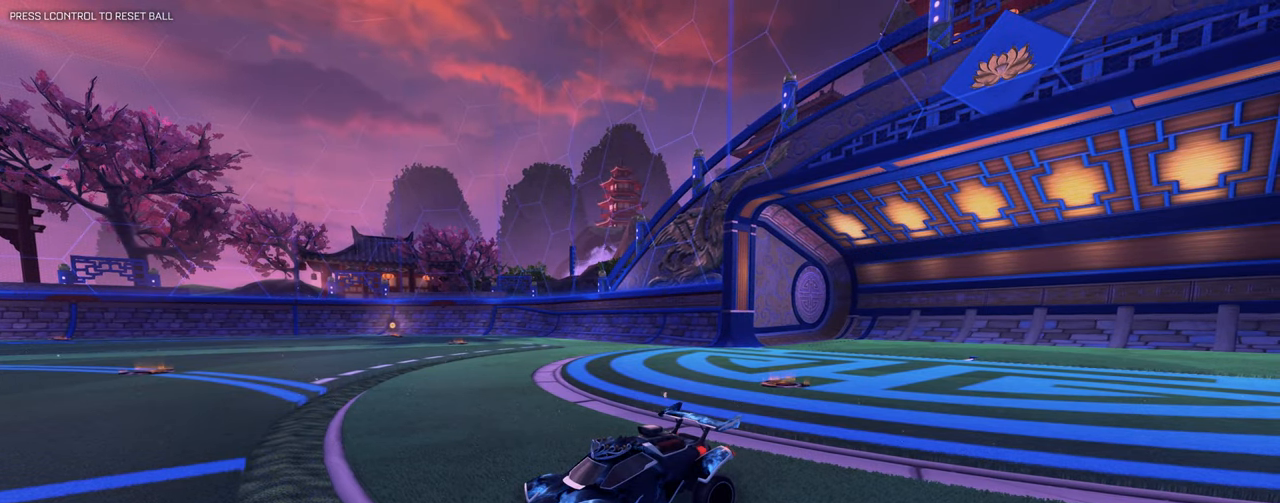
{"keys": [], "mouse": ["mb5"], "events": [[50, "d", "up"], [50, "w", "down"], [100, "w", "up"]]}
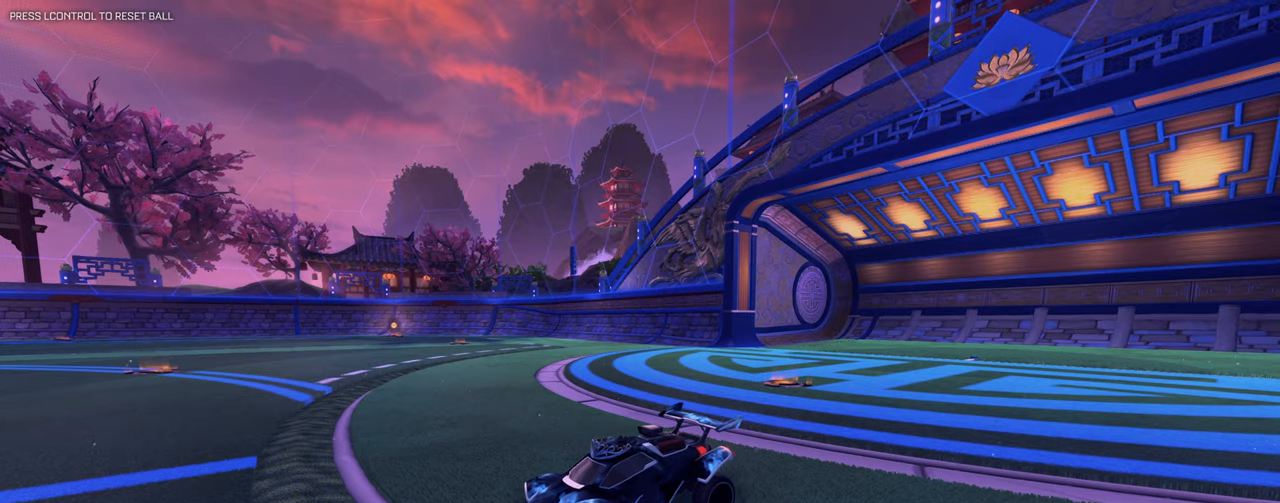
{"keys": [], "mouse": ["mb4"], "events": [[367, "mouse_mb5", "up"], [384, "mouse_mb5", "down"], [417, "mouse_mb5", "up"], [434, "mouse_mb4", "down"]]}
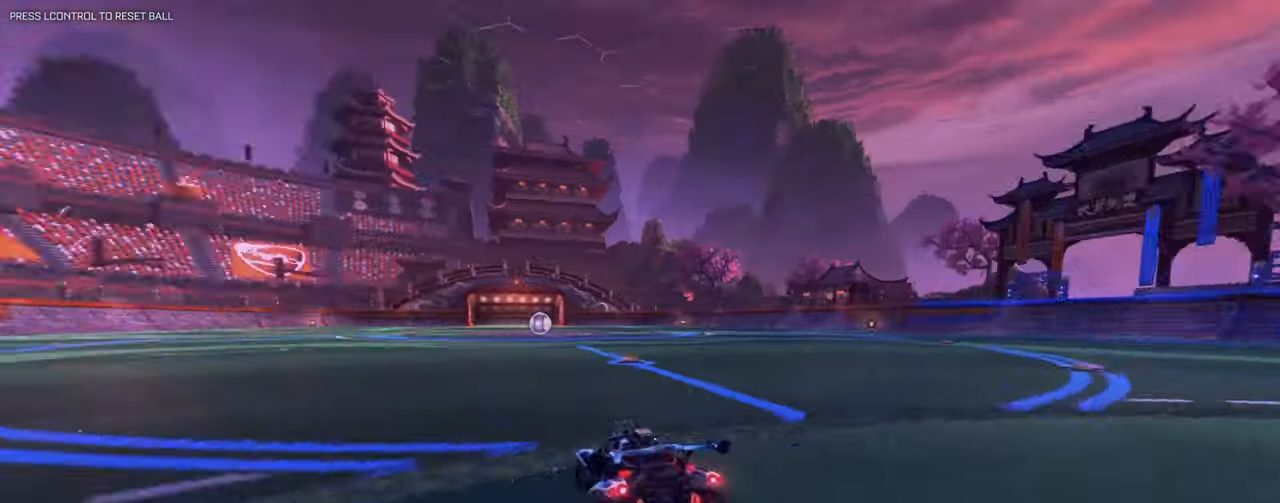
{"keys": [], "mouse": ["mb4"], "events": [[234, "q", "down"], [401, "q", "up"]]}
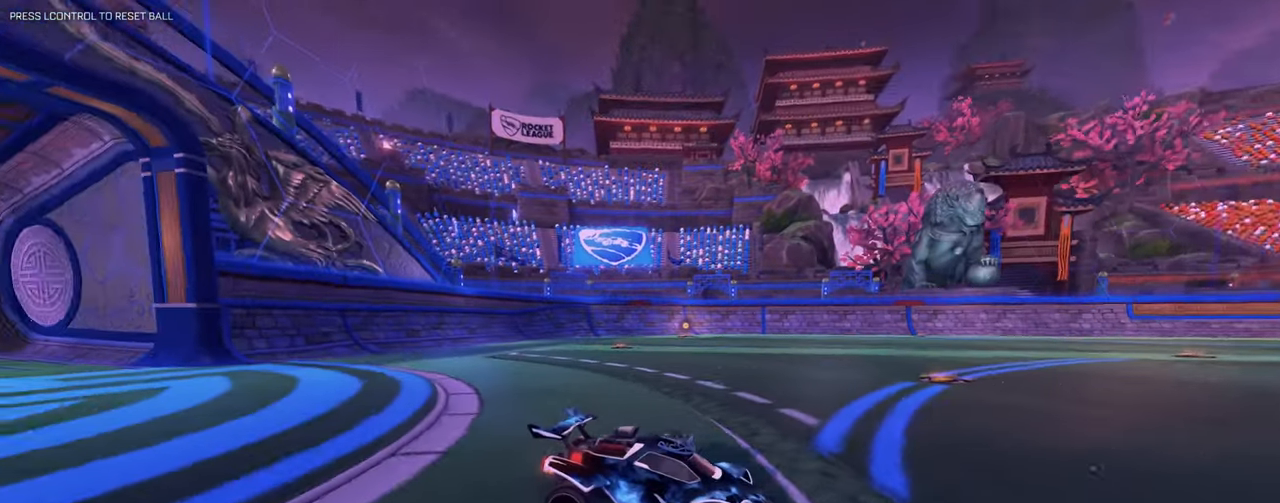
{"keys": [], "mouse": ["mb4"], "events": []}
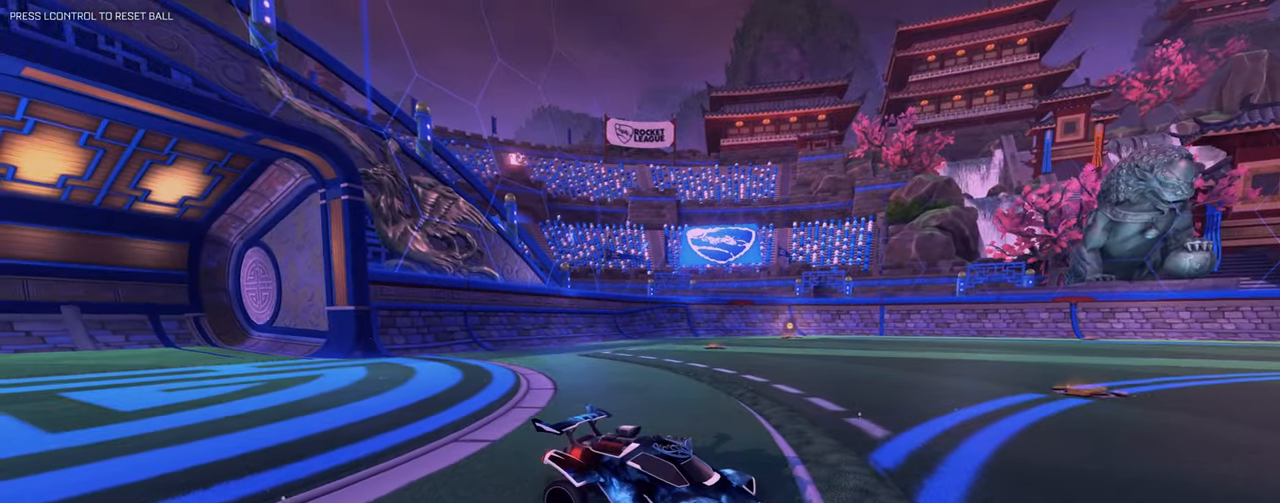
{"keys": [], "mouse": [], "events": [[284, "mouse_mb4", "up"]]}
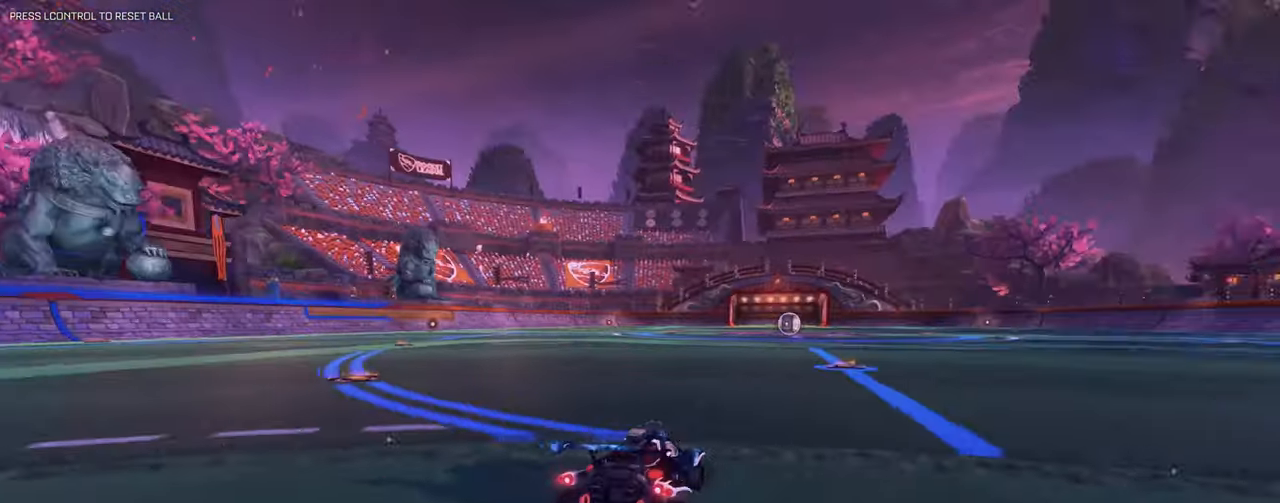
{"keys": ["w"], "mouse": [], "events": [[200, "d", "down"], [250, "w", "down"], [300, "d", "up"], [334, "mouse_right", "down"], [384, "mouse_right", "up"]]}
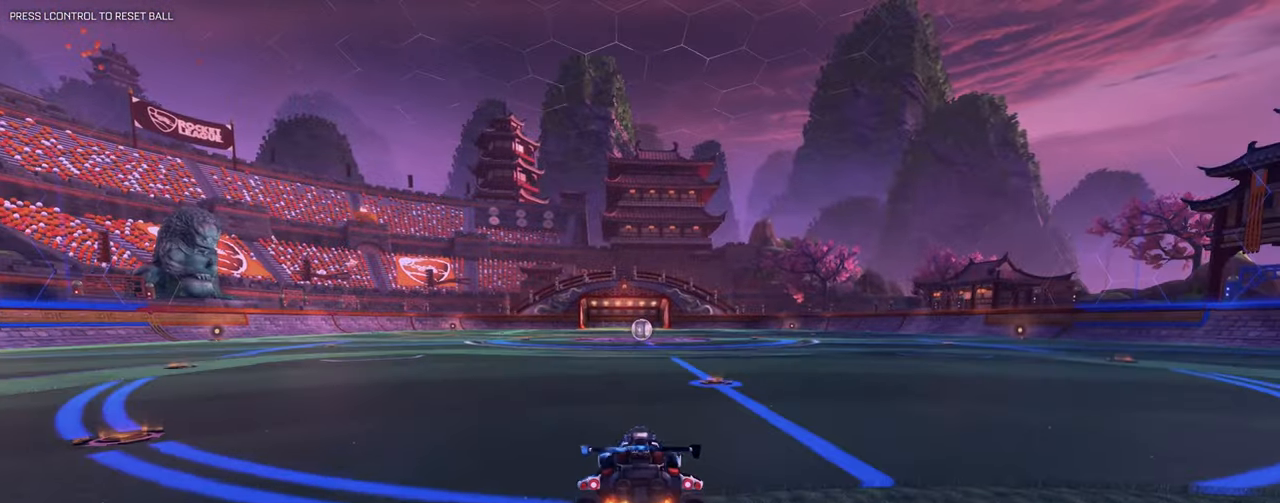
{"keys": ["e", "q", "shift"], "mouse": [], "events": [[34, "w", "up"], [84, "a", "down"], [117, "shift", "down"], [217, "mouse_left", "down"], [217, "s", "down"], [267, "a", "up"], [301, "mouse_mb5", "down"], [351, "d", "down"], [351, "mouse_left", "up"], [367, "mouse_mb4", "down"], [367, "mouse_mb5", "up"], [434, "mouse_mb4", "up"], [451, "q", "down"], [451, "s", "up"], [501, "d", "up"], [501, "e", "down"]]}
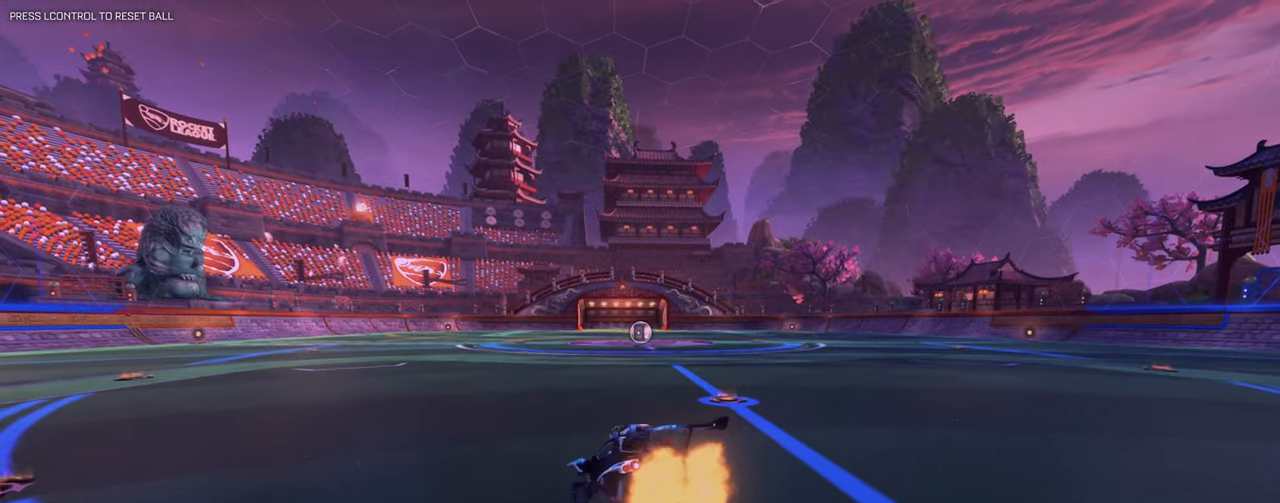
{"keys": ["shift"], "mouse": []}
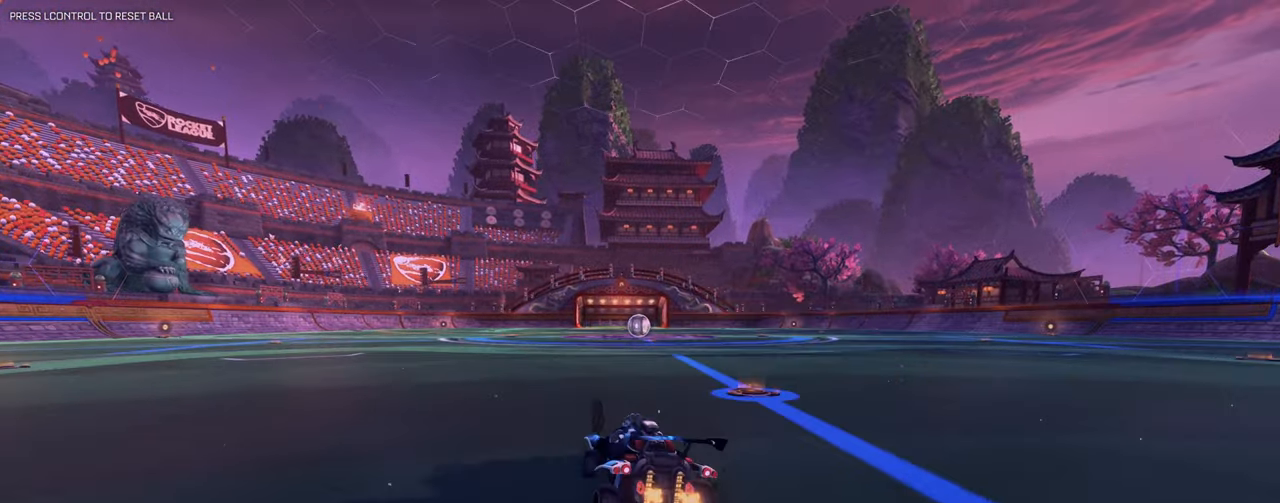
{"keys": ["s"], "mouse": [], "events": [[301, "shift", "up"], [334, "s", "down"]]}
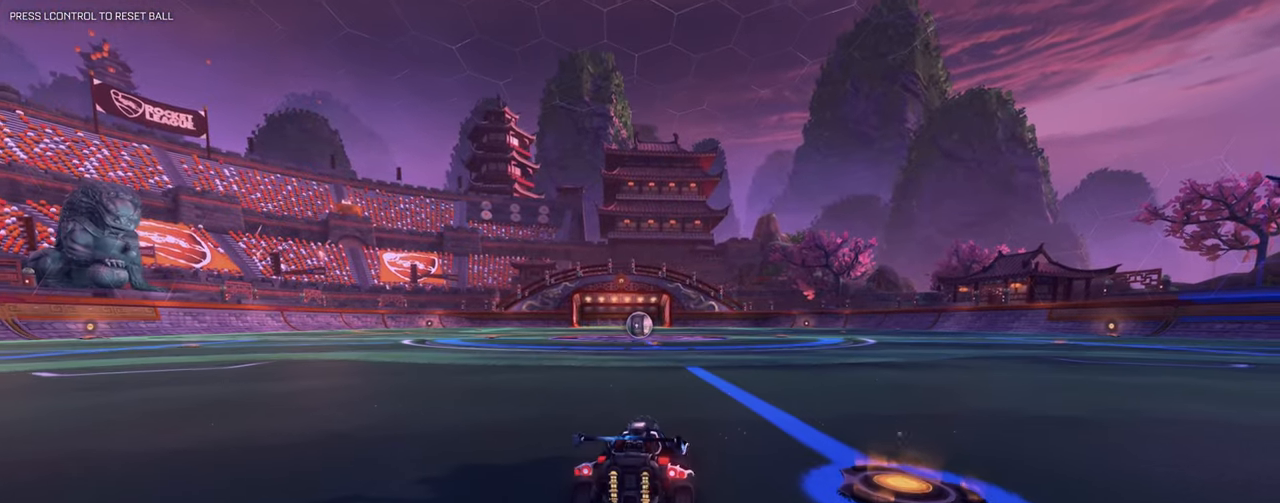
{"keys": ["d", "s"], "mouse": [], "events": [[117, "a", "down"], [317, "a", "up"], [400, "d", "down"]]}
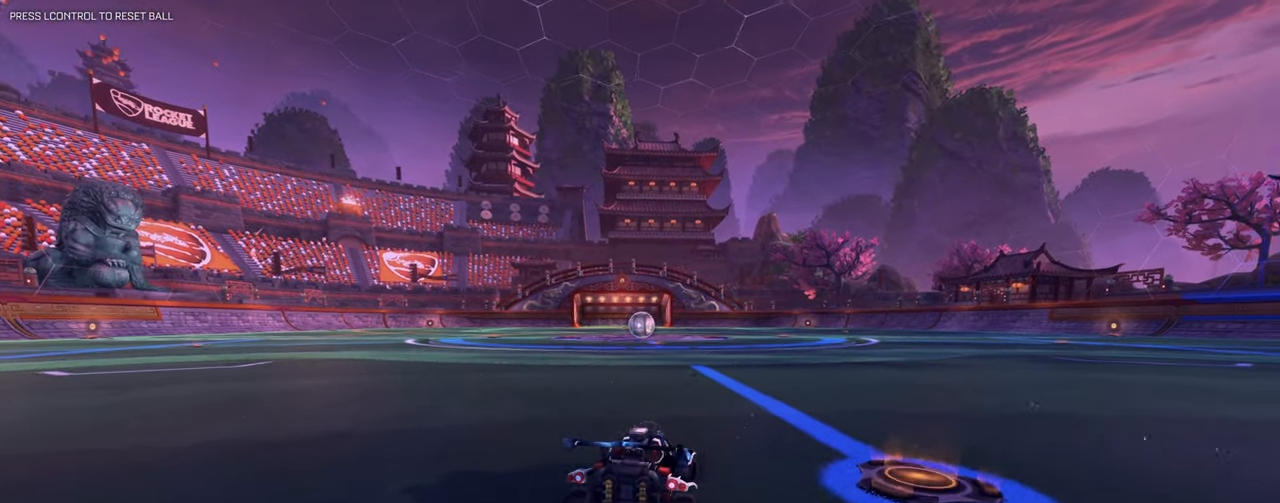
{"keys": ["d"], "mouse": ["left"], "events": [[134, "mouse_right", "down"], [184, "mouse_right", "up"], [184, "s", "up"], [468, "mouse_left", "down"]]}
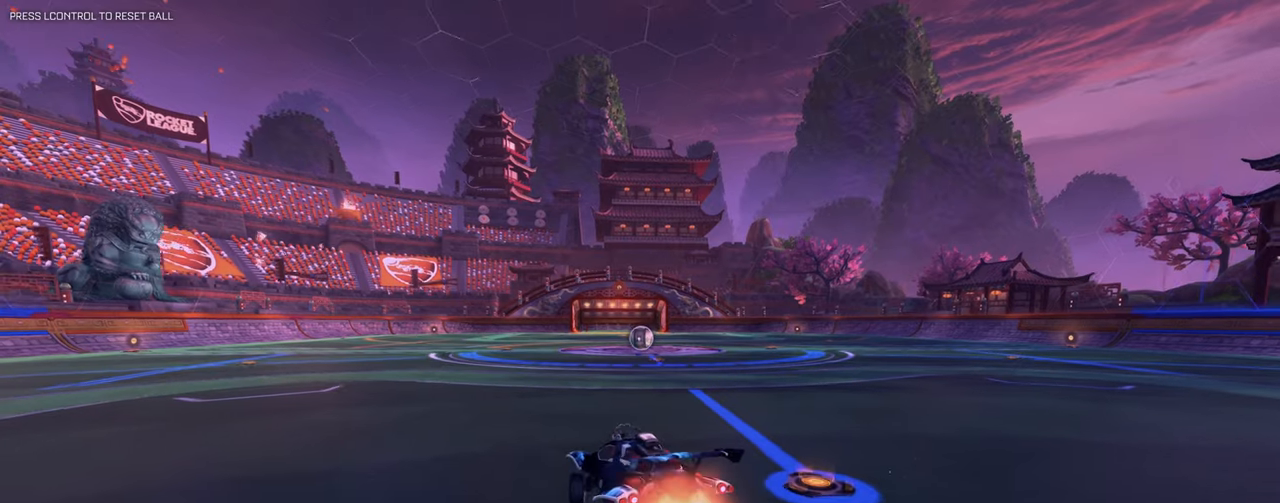
{"keys": ["d"], "mouse": [], "events": [[17, "mouse_left", "up"], [150, "q", "down"], [334, "mouse_right", "down"], [334, "q", "up"], [384, "mouse_right", "up"]]}
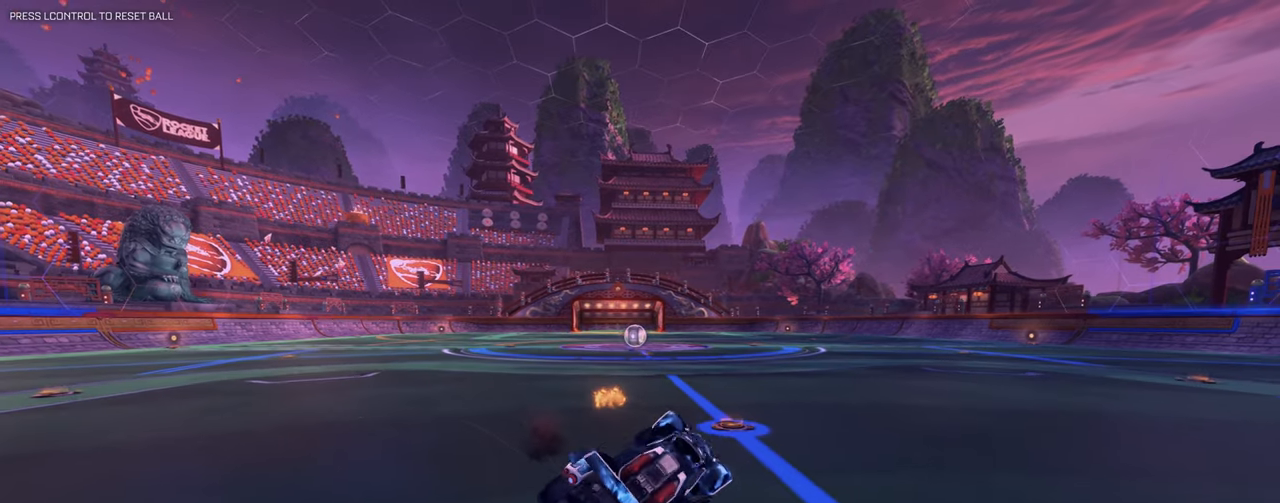
{"keys": ["d", "e"], "mouse": [], "events": [[451, "mouse_left", "down"], [501, "e", "down"], [501, "mouse_left", "up"]]}